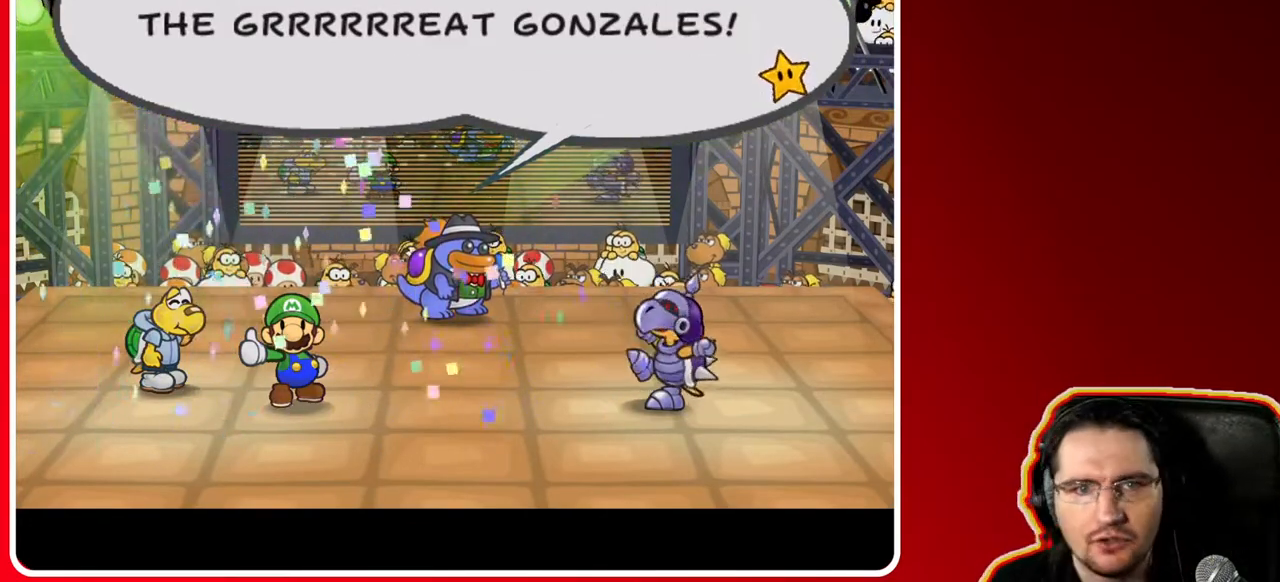
Gameplay with a controller (Nintendo layout); each line is a JSON object with the inputs held at the frame after it. "events" lists button and stick changes between this image and that frame as [ms after this image, input, new state], when the widget could be followed in between. Not read: L3 R3.
{"buttons": [], "left_stick": "center", "right_stick": "center", "events": [[167, "A", "down"], [367, "A", "up"]]}
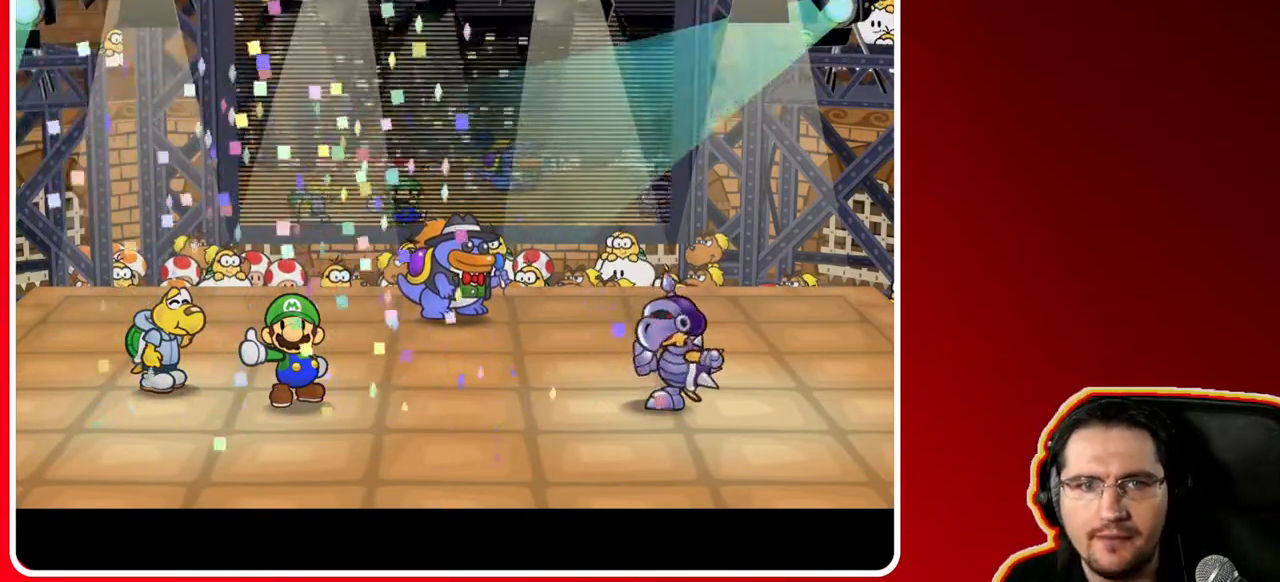
{"buttons": [], "left_stick": "center", "right_stick": "center", "events": []}
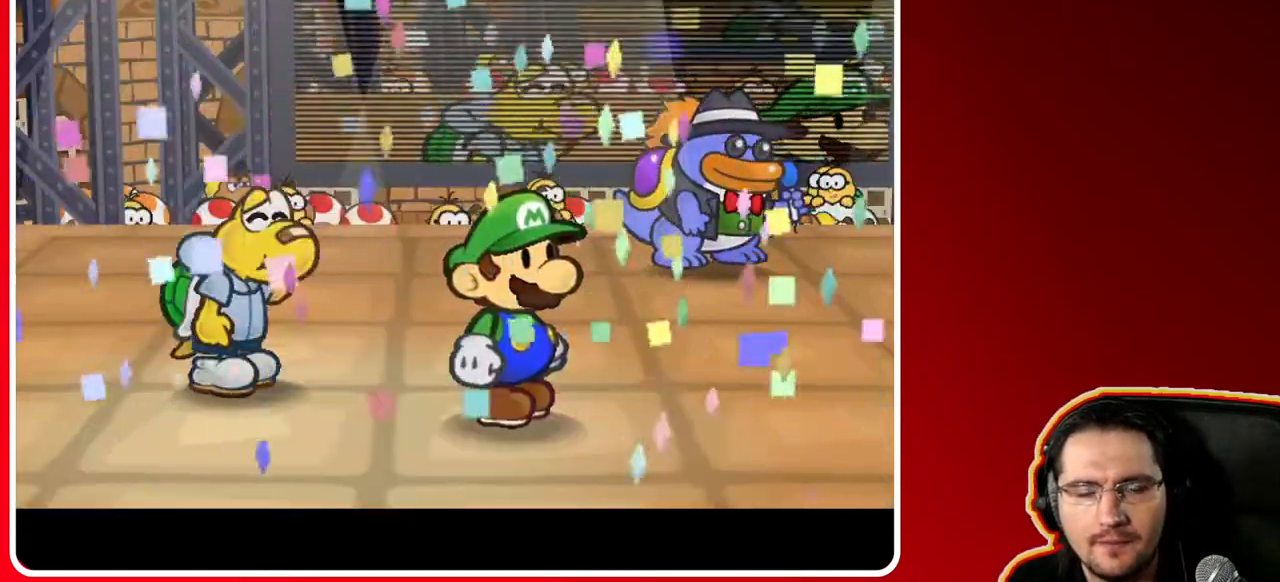
{"buttons": [], "left_stick": "center", "right_stick": "center", "events": []}
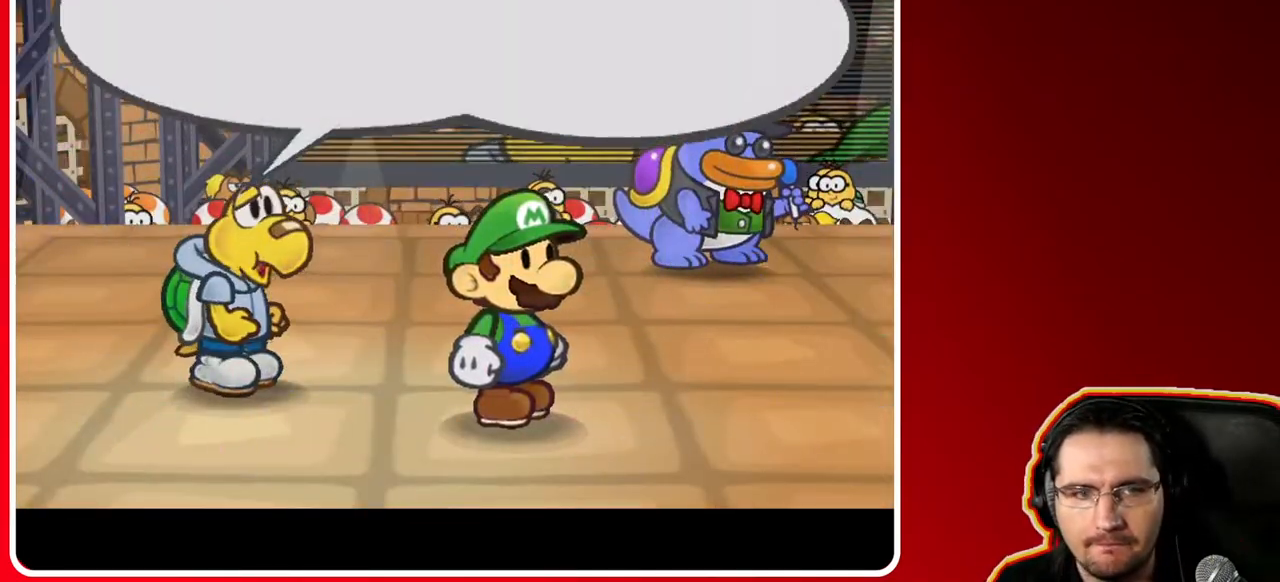
{"buttons": [], "left_stick": "center", "right_stick": "center", "events": []}
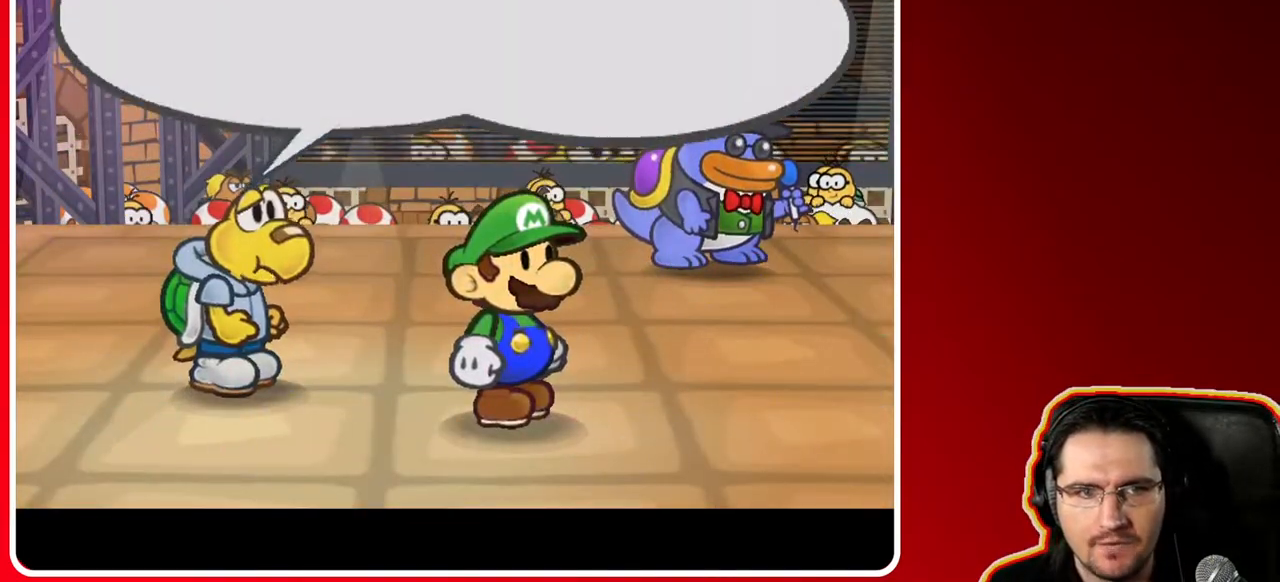
{"buttons": [], "left_stick": "center", "right_stick": "center", "events": []}
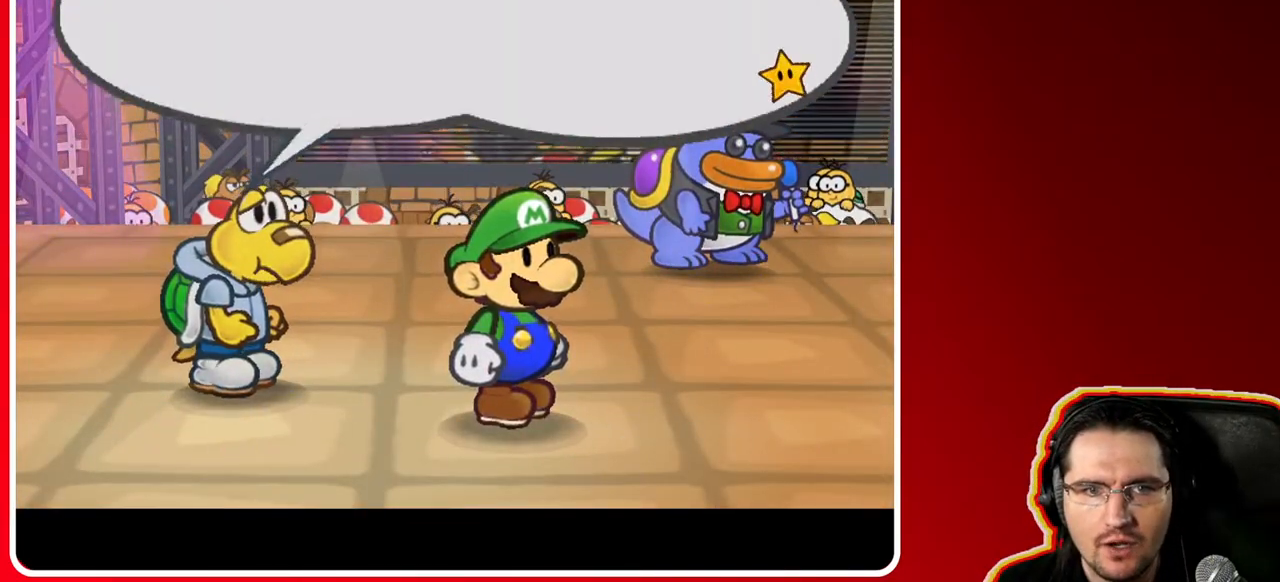
{"buttons": [], "left_stick": "center", "right_stick": "center", "events": []}
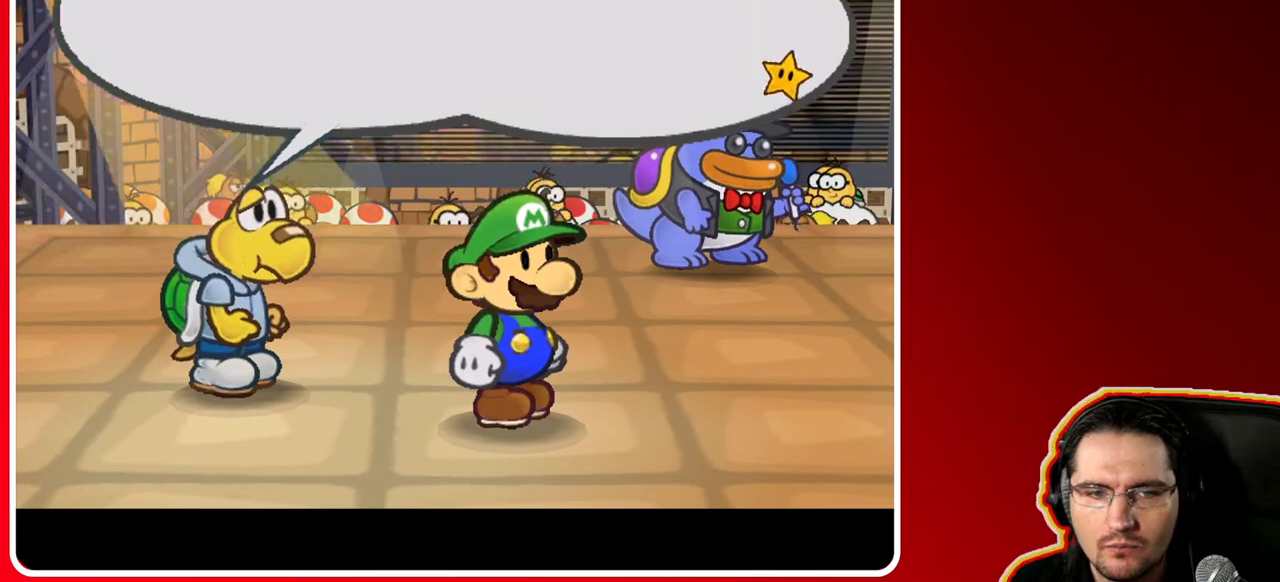
{"buttons": ["A"], "left_stick": "center", "right_stick": "center", "events": [[433, "A", "down"]]}
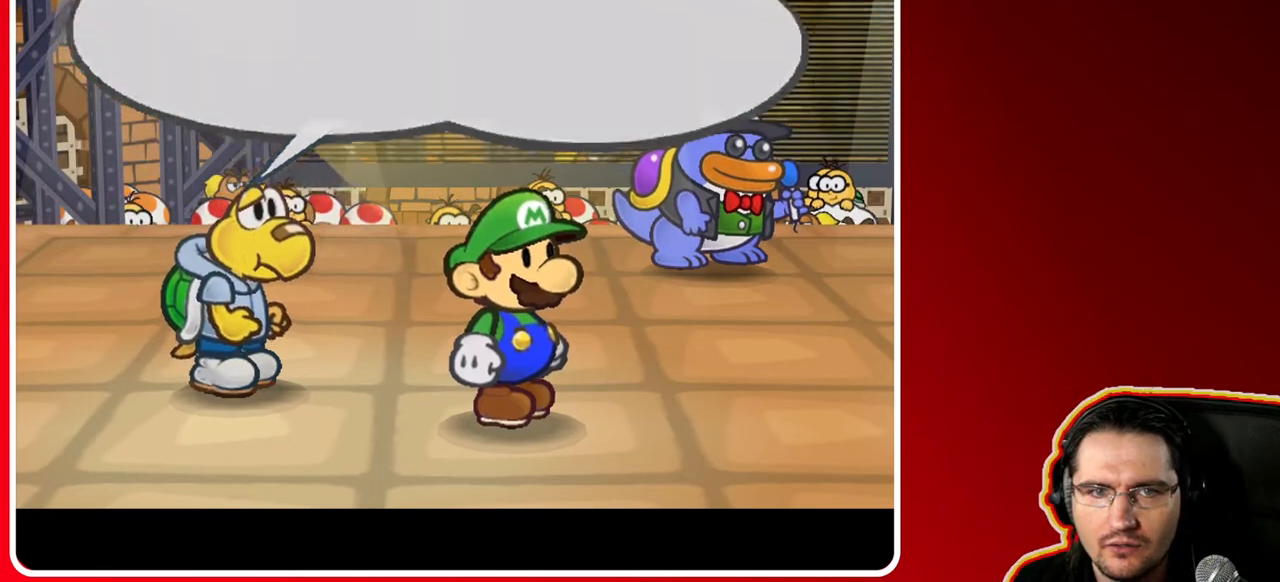
{"buttons": [], "left_stick": "center", "right_stick": "center", "events": [[167, "A", "up"]]}